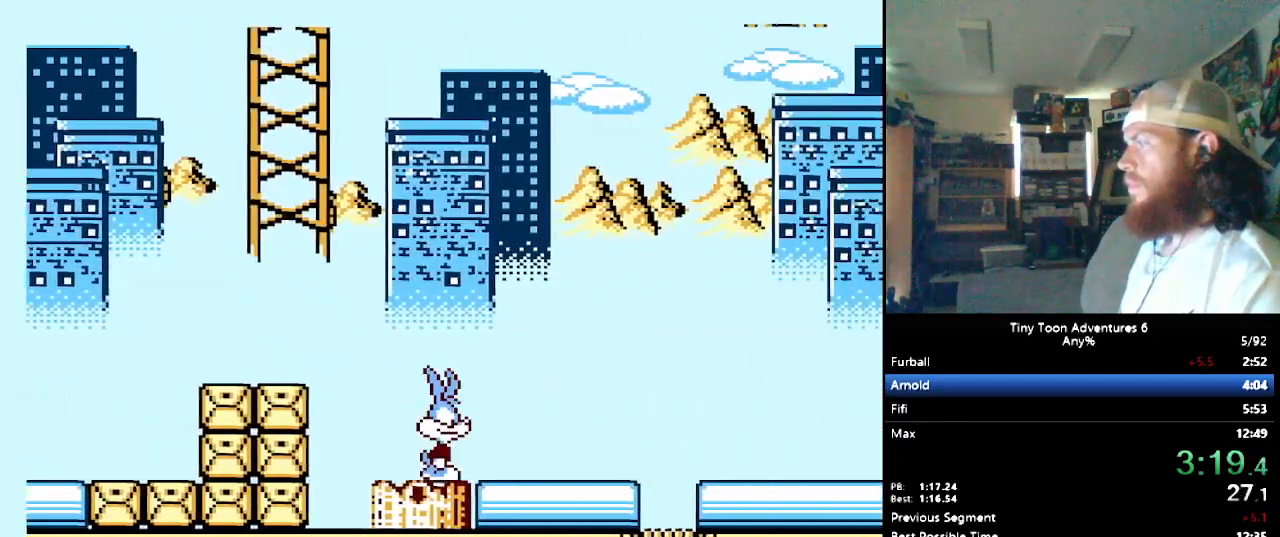
Gameplay with a controller (Nintendo layout); each line is a JSON object with the inputs held at the frame after it. "events" lists button and stick changes between this image and that frame as [ms after this image, input, new state], when the widget could be followed in between. Not read: L3 R3 START.
{"buttons": ["DPAD_RIGHT"], "events": [[200, "B", "down"], [383, "B", "up"]]}
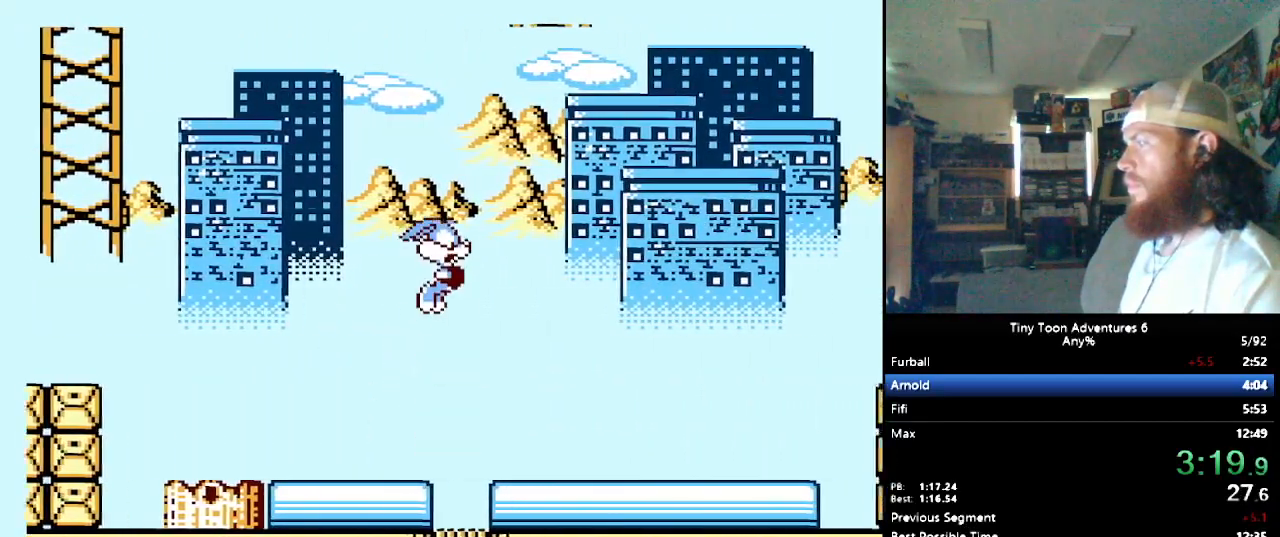
{"buttons": ["DPAD_RIGHT"], "events": []}
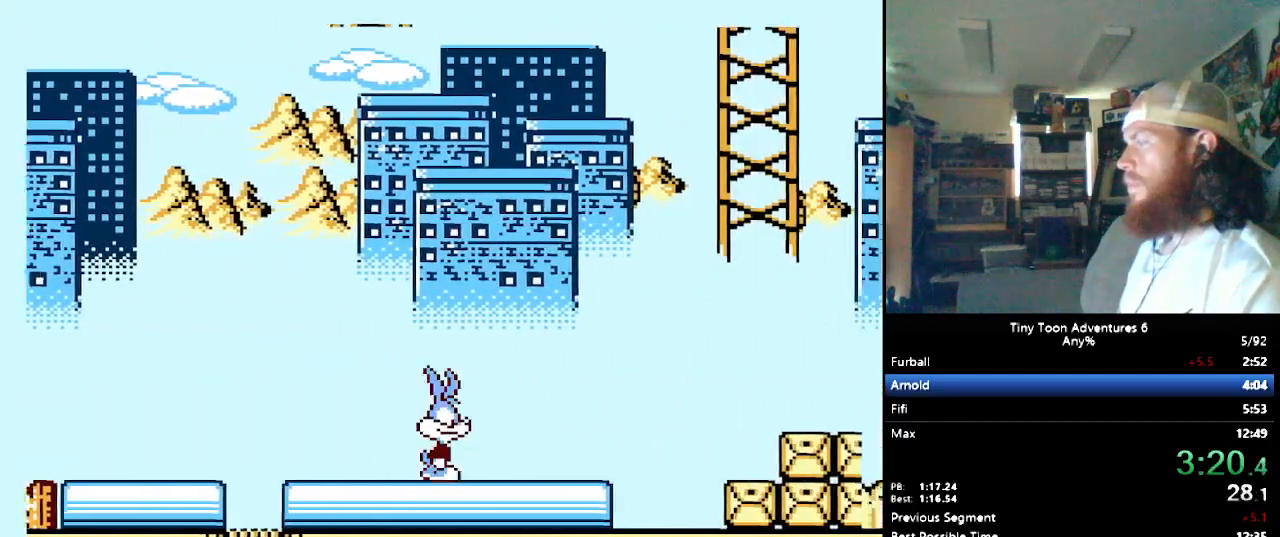
{"buttons": ["DPAD_RIGHT"], "events": [[283, "B", "down"], [500, "B", "up"]]}
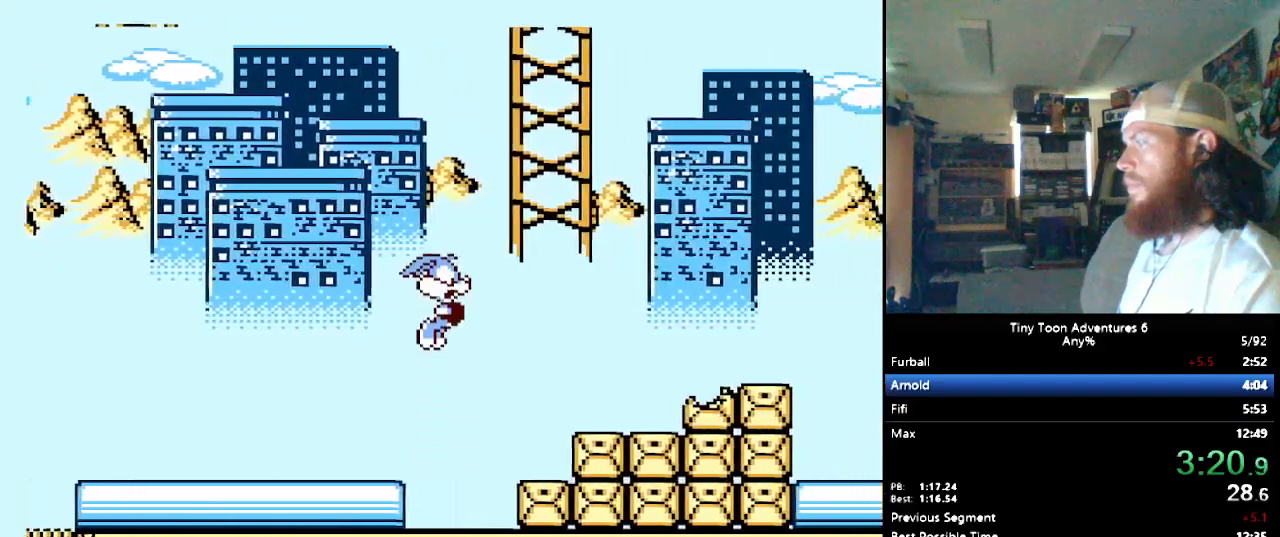
{"buttons": ["DPAD_RIGHT"], "events": []}
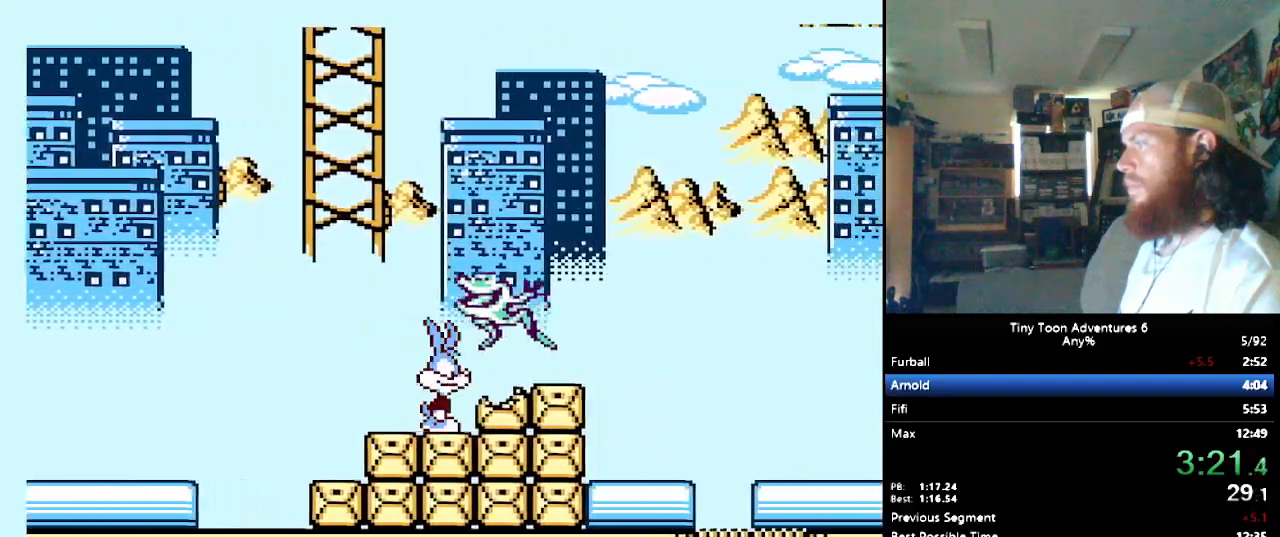
{"buttons": ["DPAD_RIGHT"], "events": [[150, "B", "down"], [183, "B", "up"]]}
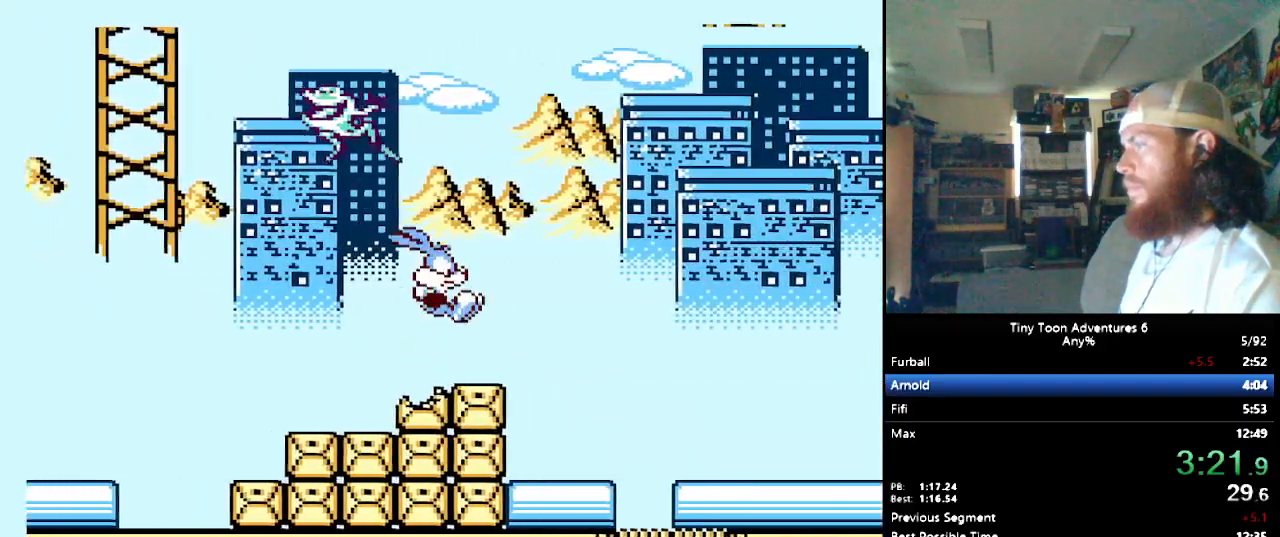
{"buttons": ["DPAD_LEFT"], "events": [[417, "DPAD_DOWN", "down"], [417, "DPAD_RIGHT", "up"], [433, "DPAD_LEFT", "down"], [483, "DPAD_DOWN", "up"]]}
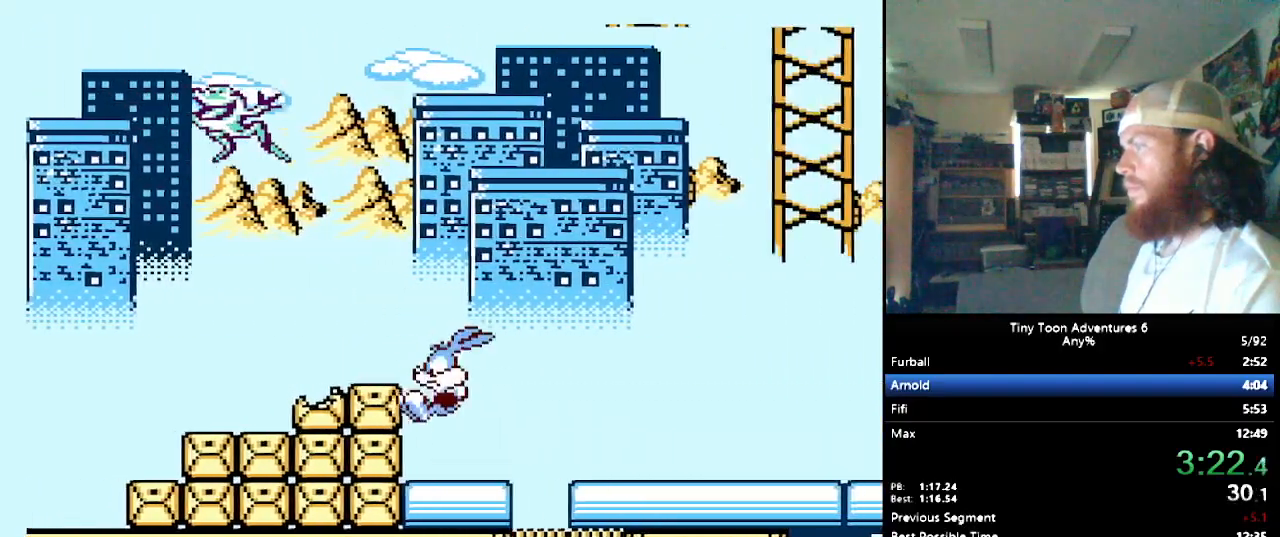
{"buttons": ["DPAD_RIGHT"], "events": [[83, "DPAD_DOWN", "down"], [83, "DPAD_LEFT", "up"], [100, "DPAD_DOWN", "up"], [100, "DPAD_RIGHT", "down"], [450, "B", "down"], [500, "B", "up"]]}
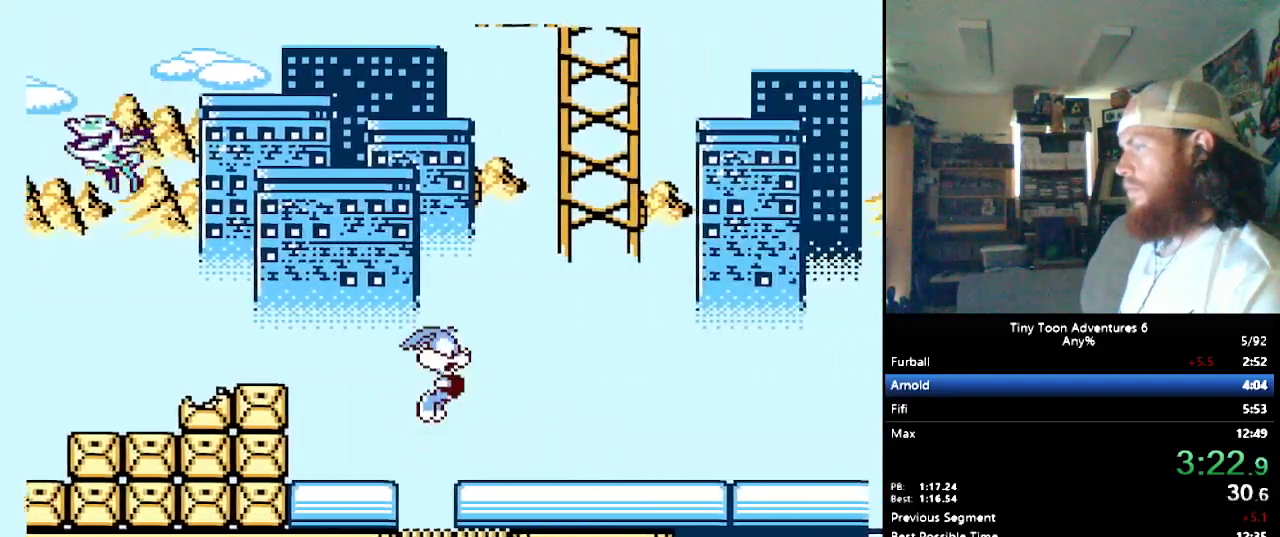
{"buttons": ["DPAD_RIGHT"], "events": []}
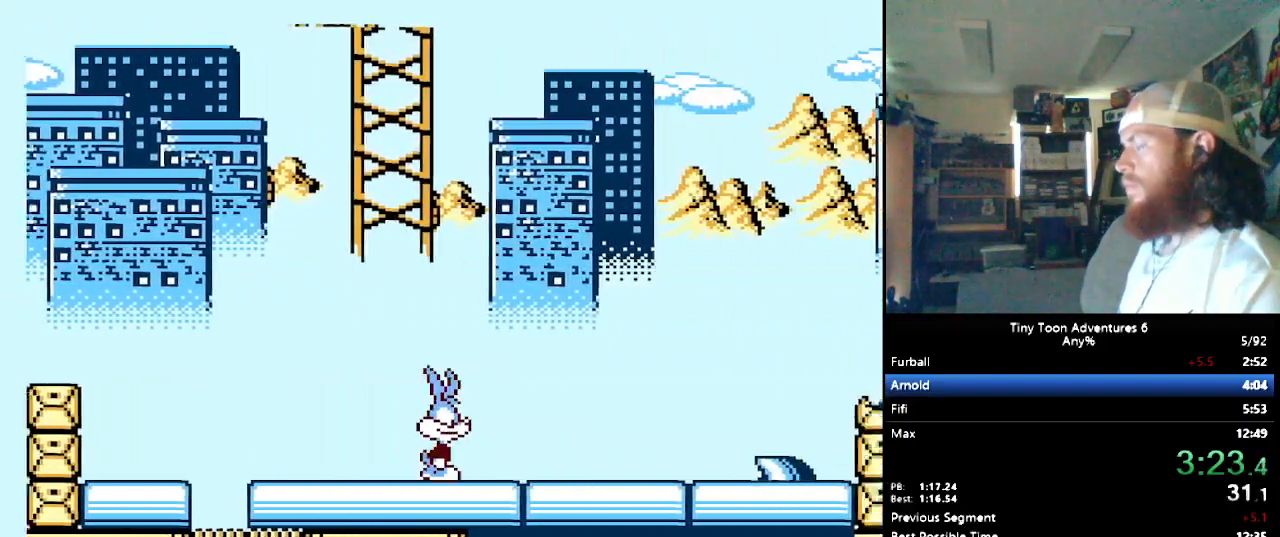
{"buttons": ["DPAD_RIGHT"], "events": []}
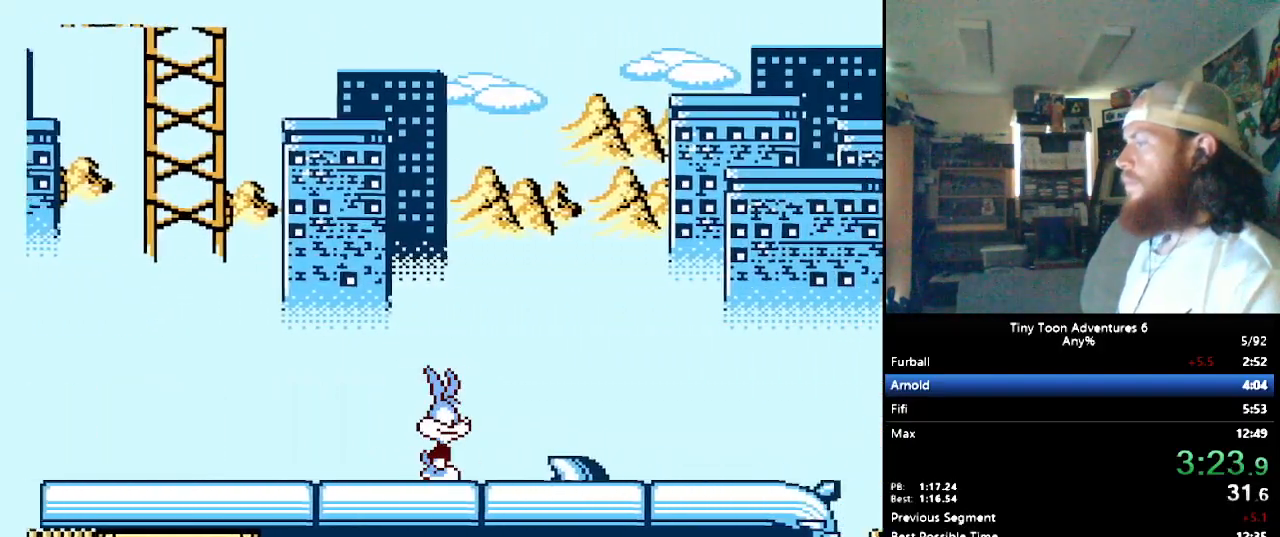
{"buttons": ["DPAD_RIGHT"], "events": []}
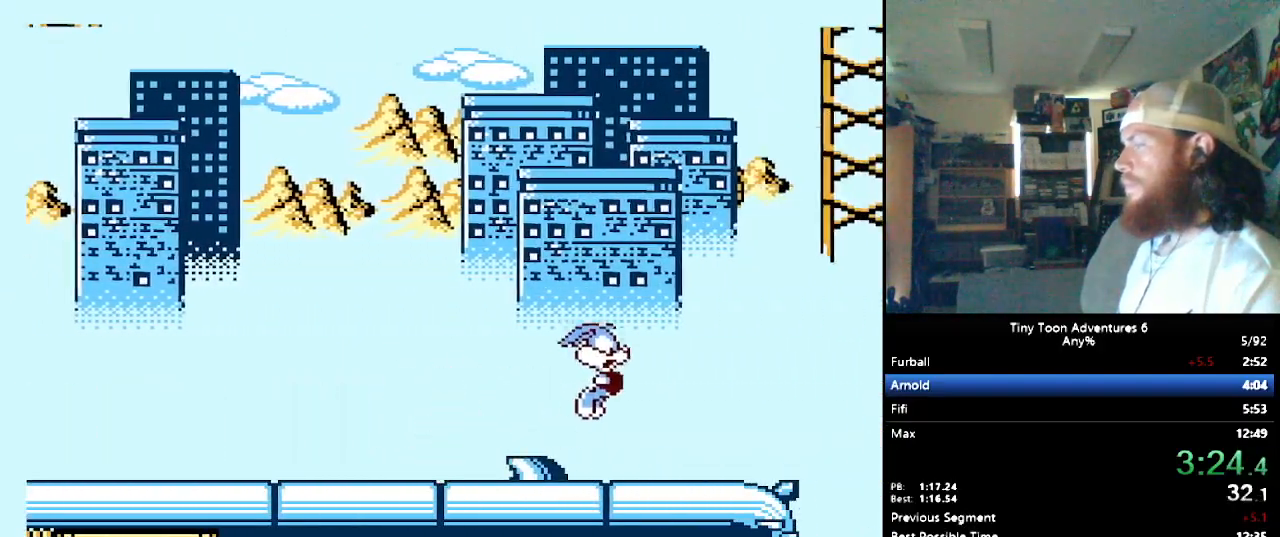
{"buttons": ["DPAD_RIGHT"], "events": []}
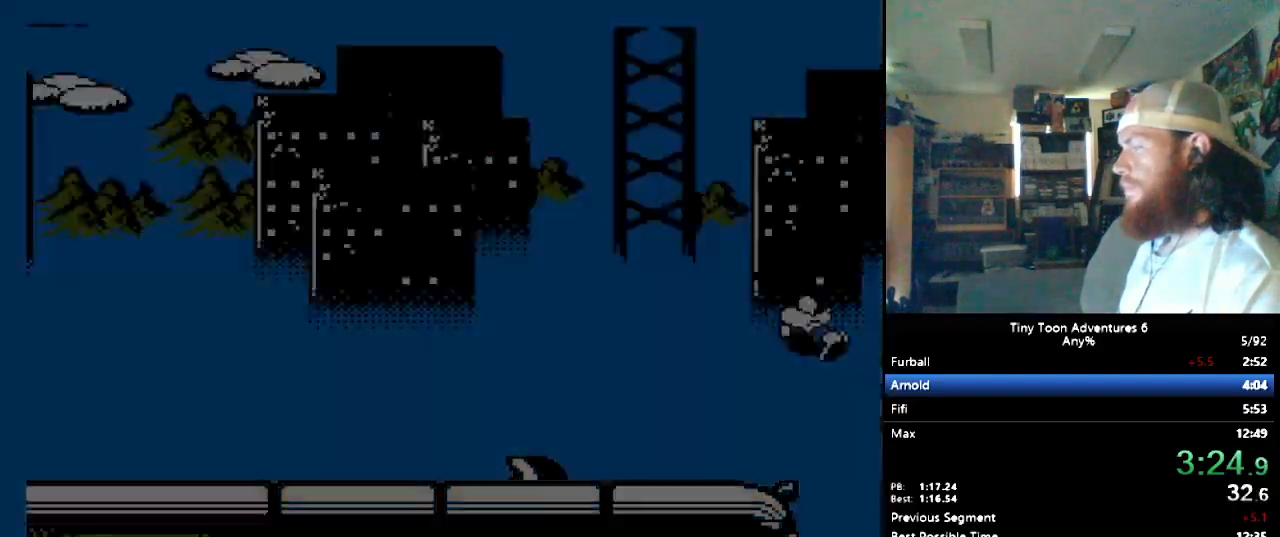
{"buttons": ["DPAD_RIGHT"], "events": []}
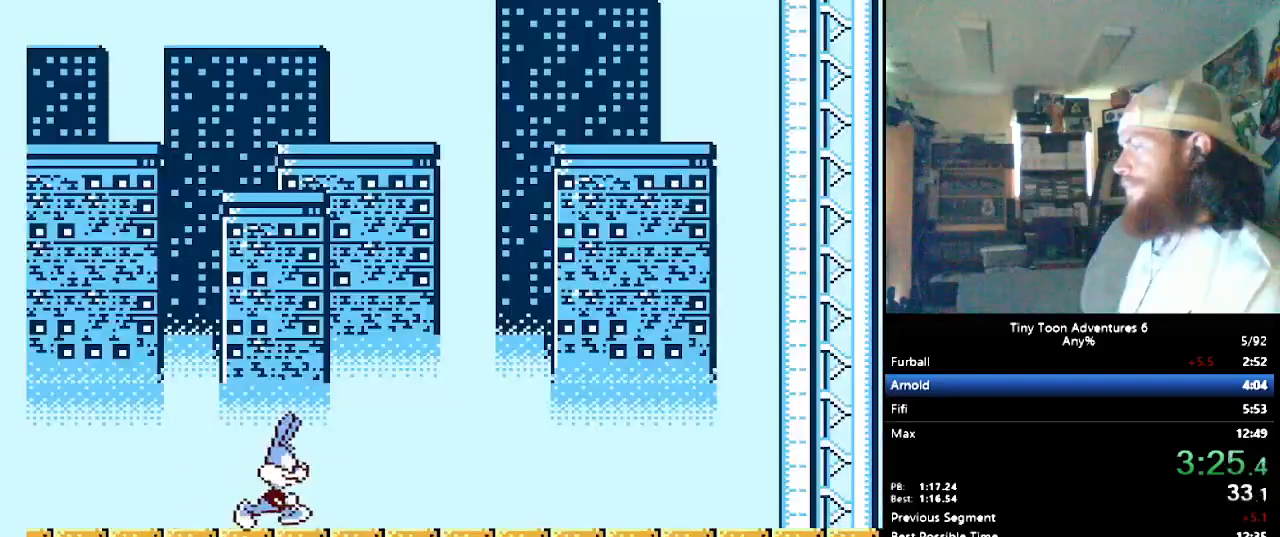
{"buttons": ["DPAD_RIGHT"], "events": []}
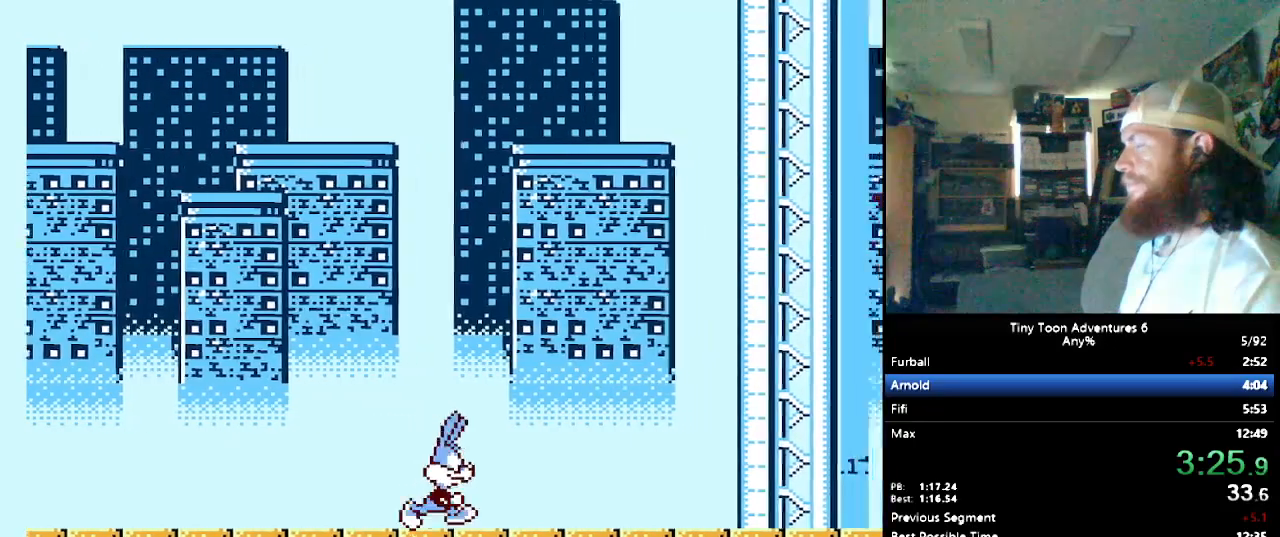
{"buttons": ["DPAD_RIGHT"], "events": []}
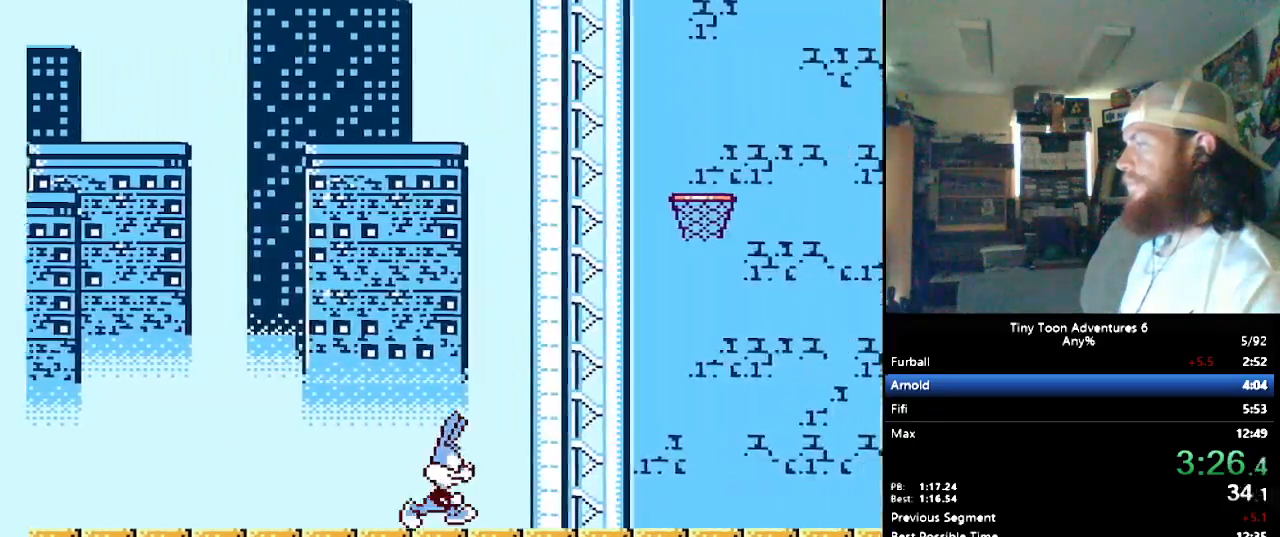
{"buttons": ["DPAD_RIGHT"], "events": []}
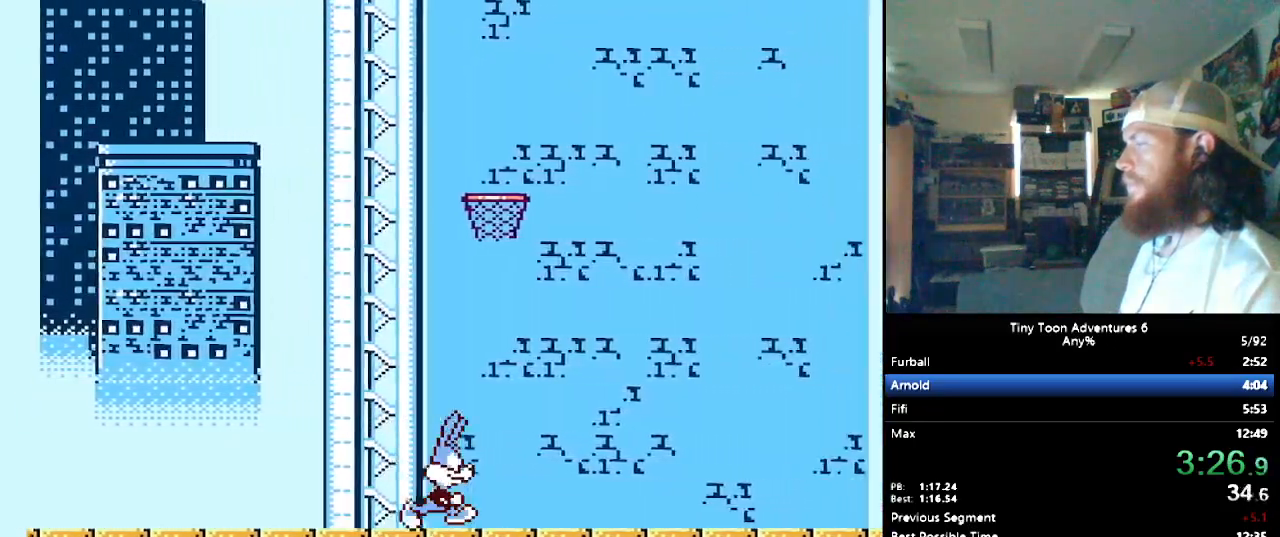
{"buttons": ["DPAD_RIGHT"], "events": []}
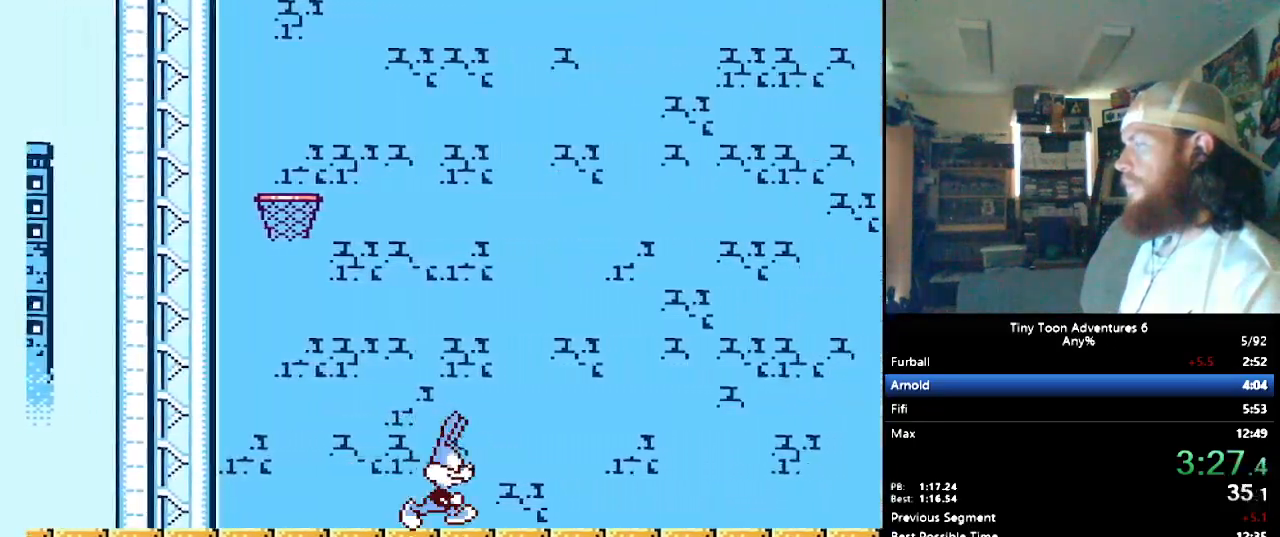
{"buttons": ["DPAD_RIGHT"], "events": []}
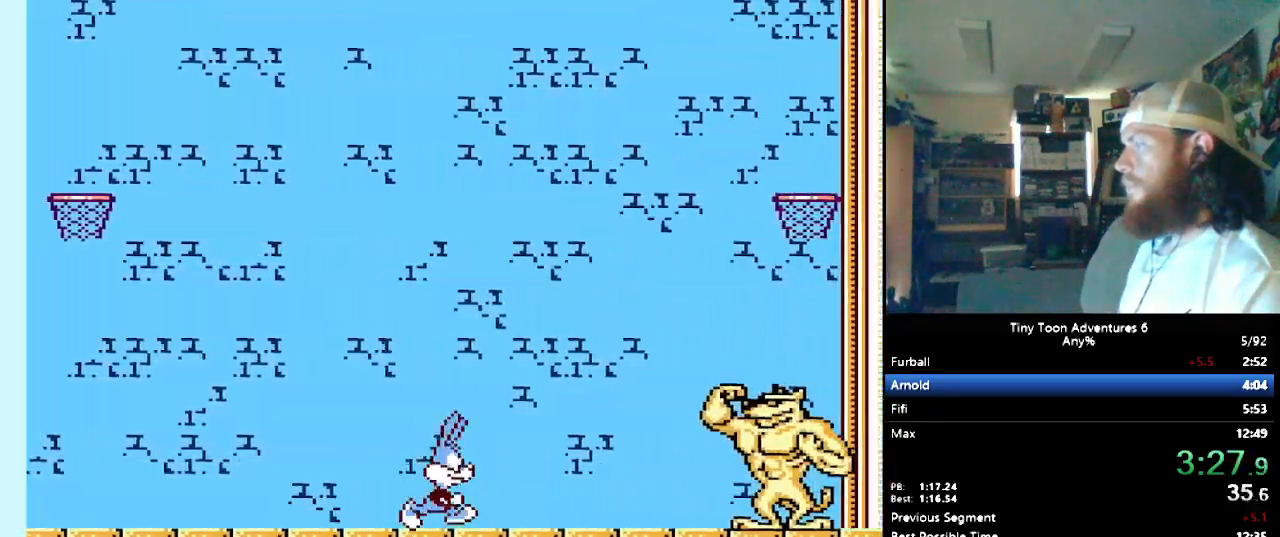
{"buttons": ["B"], "events": [[200, "B", "down"], [250, "DPAD_RIGHT", "up"], [283, "B", "up"], [350, "B", "down"], [417, "B", "up"], [467, "B", "down"]]}
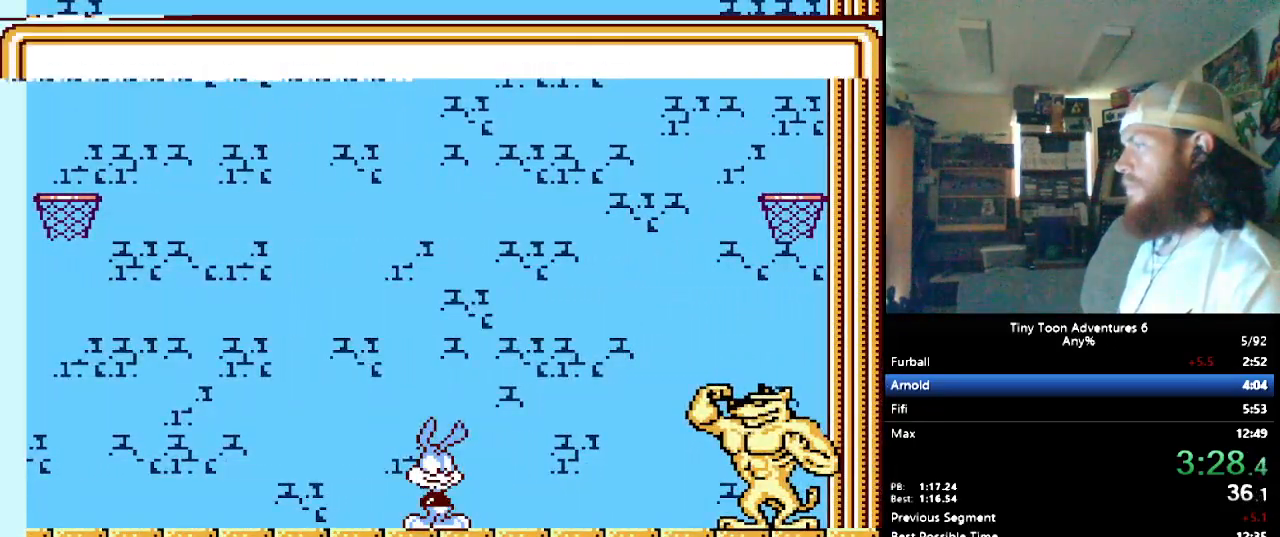
{"buttons": [], "events": [[67, "B", "up"], [117, "B", "down"], [217, "B", "up"], [283, "B", "down"], [333, "B", "up"], [400, "B", "down"], [483, "B", "up"]]}
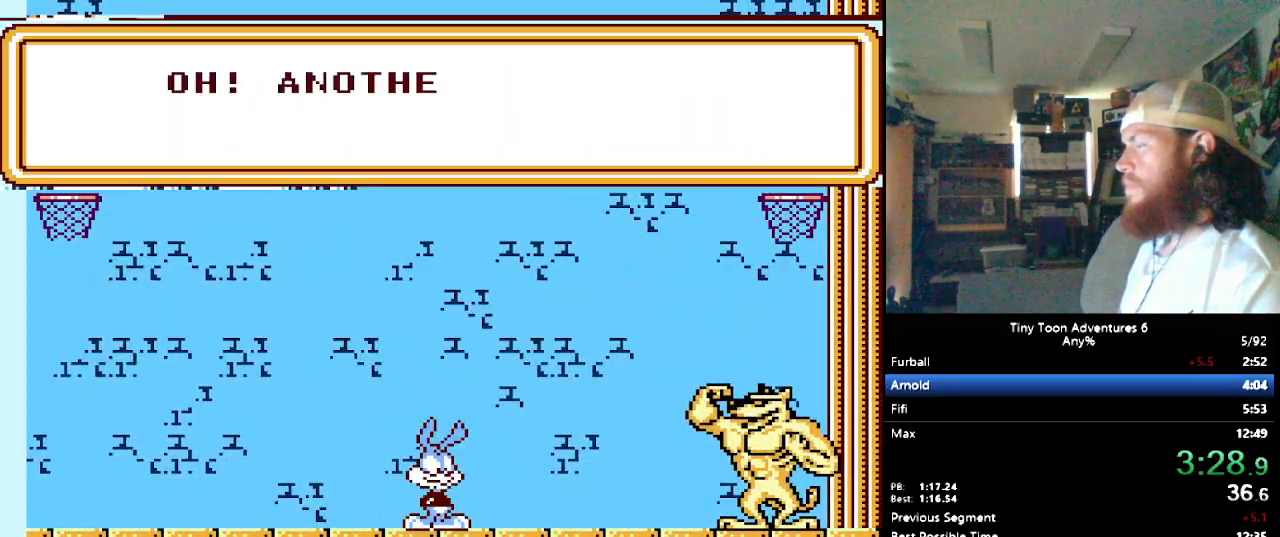
{"buttons": ["B"], "events": [[33, "B", "down"], [133, "B", "up"], [167, "B", "down"], [267, "B", "up"], [300, "B", "down"], [433, "B", "up"], [467, "B", "down"]]}
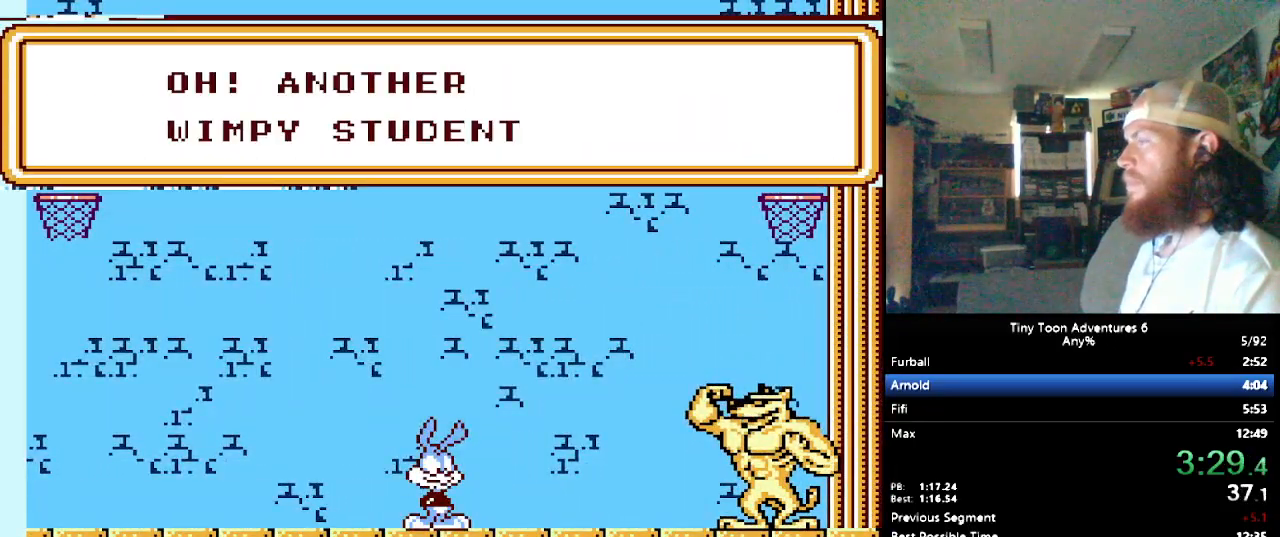
{"buttons": ["B"], "events": [[67, "B", "up"], [117, "B", "down"], [217, "B", "up"], [250, "B", "down"], [317, "B", "up"], [383, "B", "down"]]}
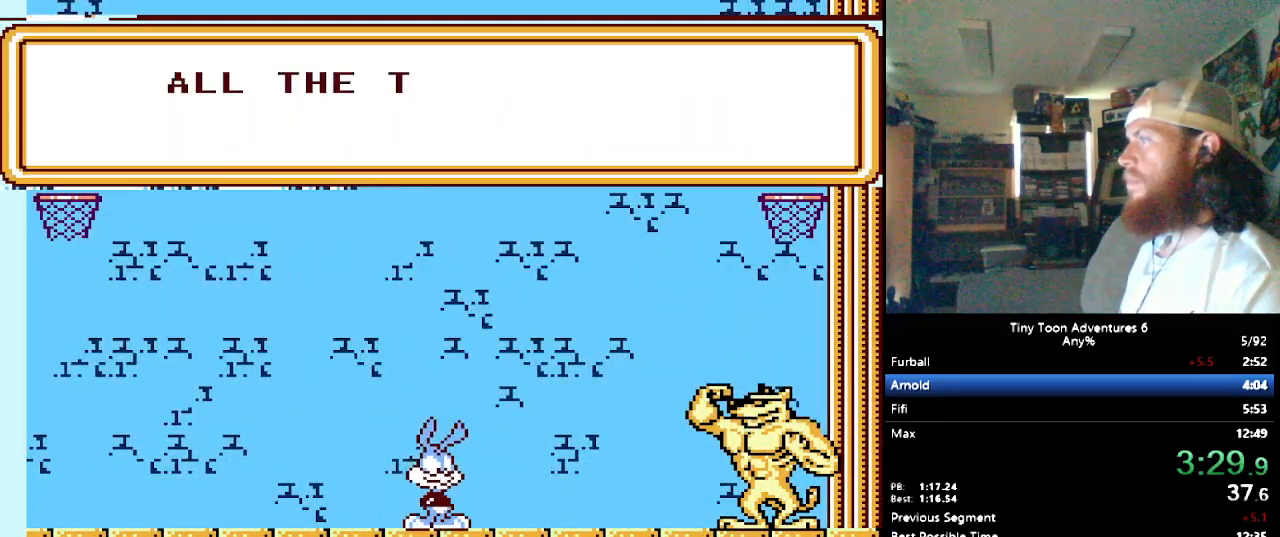
{"buttons": [], "events": [[17, "B", "up"], [83, "B", "down"], [133, "B", "up"], [200, "B", "down"], [300, "B", "up"], [367, "B", "down"], [417, "B", "up"]]}
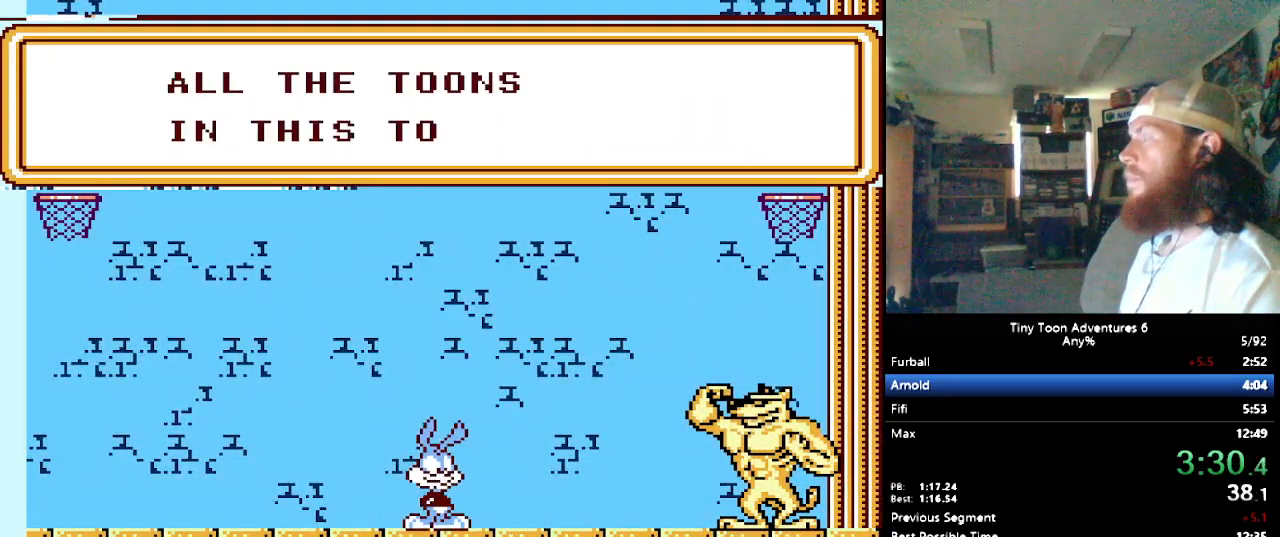
{"buttons": ["B"], "events": [[17, "B", "down"], [67, "B", "up"], [117, "B", "down"], [217, "B", "up"], [283, "B", "down"], [383, "B", "up"], [400, "B", "down"]]}
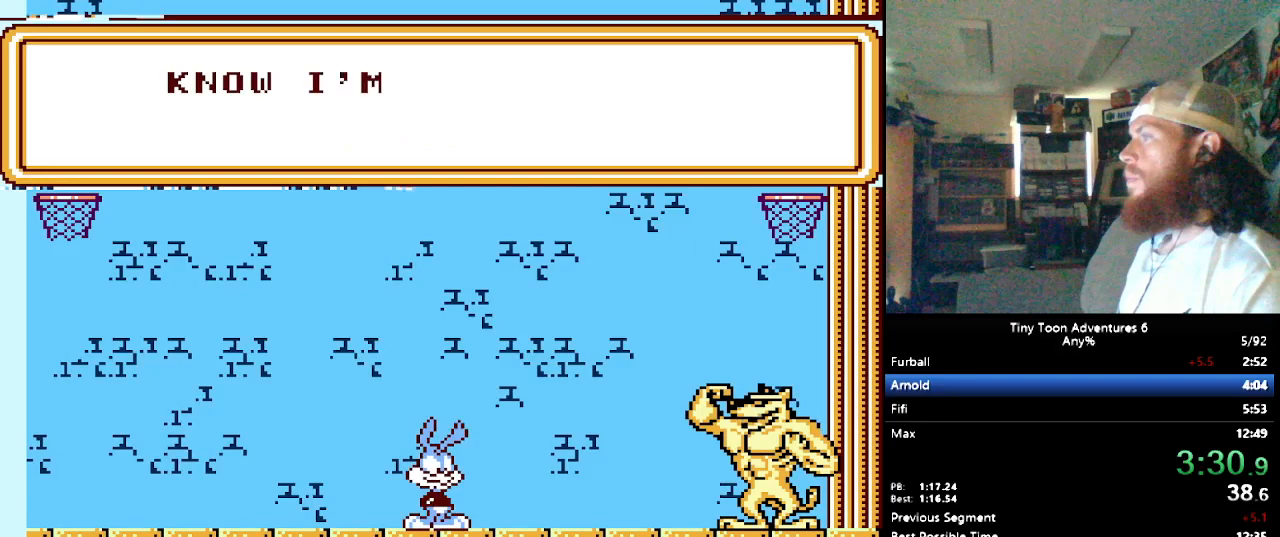
{"buttons": ["B"], "events": [[33, "B", "up"], [83, "B", "down"], [150, "B", "up"], [200, "B", "down"], [300, "B", "up"], [350, "B", "down"], [433, "B", "up"], [500, "B", "down"]]}
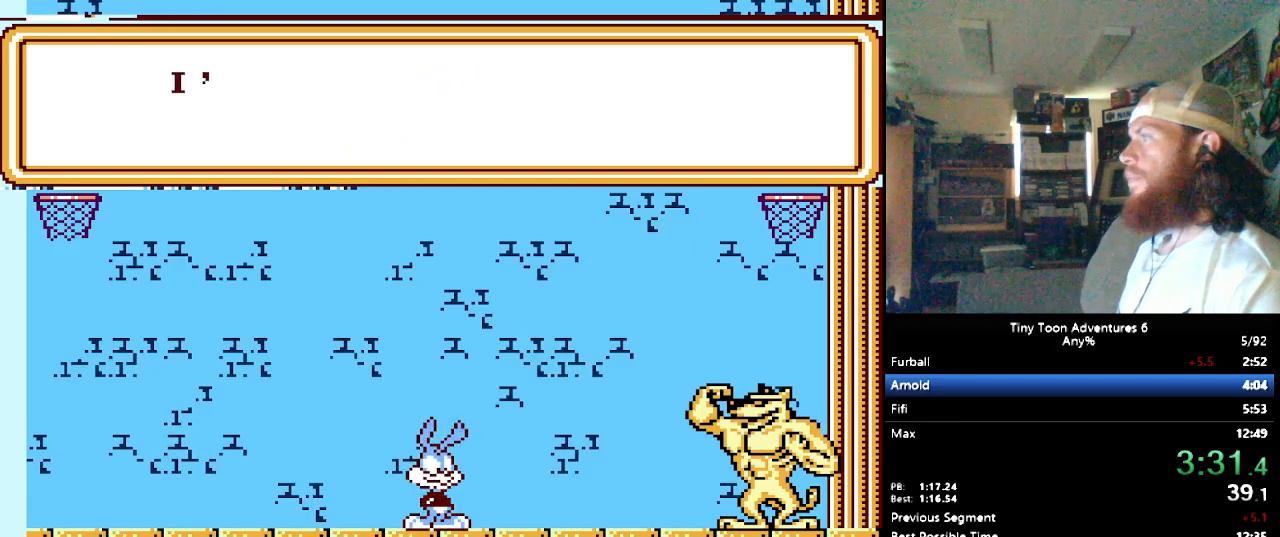
{"buttons": ["B"], "events": [[83, "B", "up"], [133, "B", "down"], [217, "B", "up"], [300, "B", "down"], [400, "B", "up"], [450, "B", "down"]]}
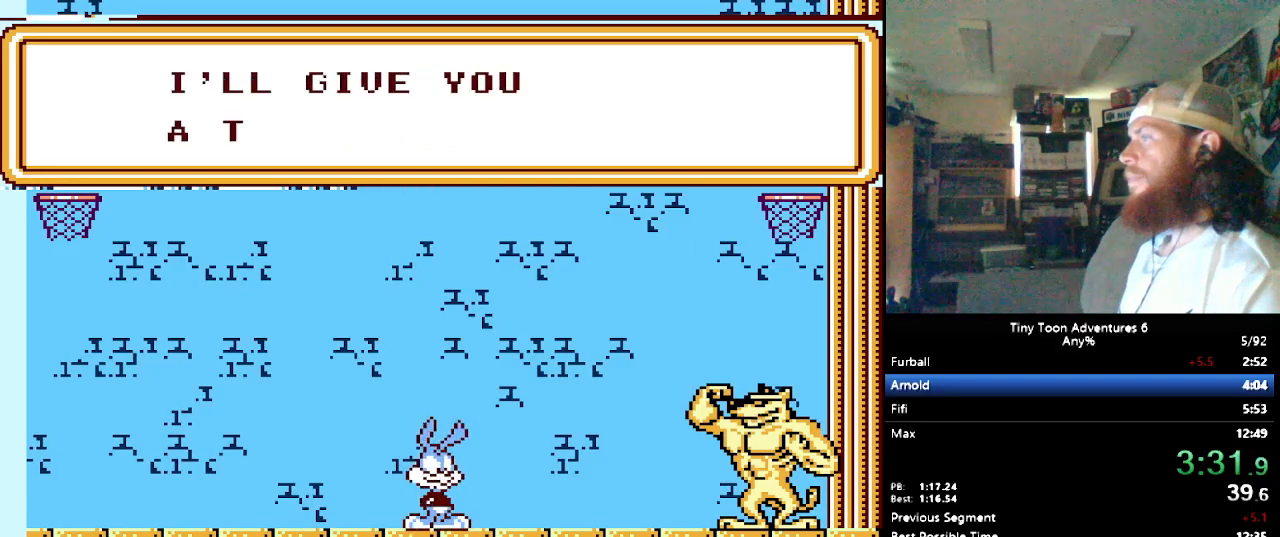
{"buttons": [], "events": [[17, "B", "up"], [100, "B", "down"], [200, "B", "up"], [233, "B", "down"], [350, "B", "up"], [417, "B", "down"], [483, "B", "up"]]}
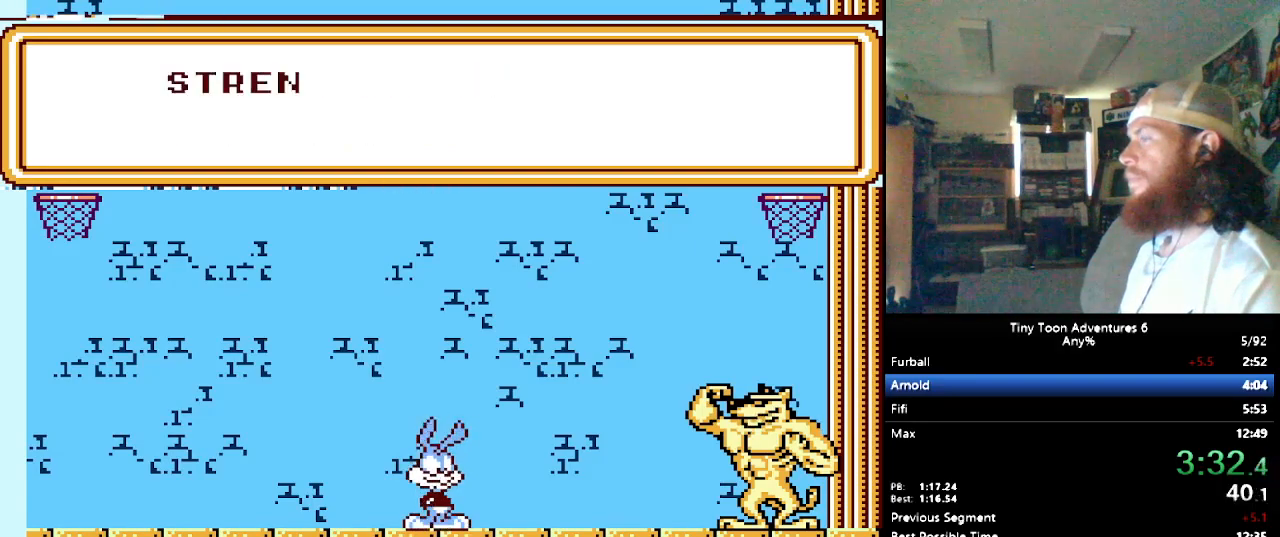
{"buttons": [], "events": [[50, "B", "down"], [150, "B", "up"], [217, "B", "down"], [317, "B", "up"], [367, "B", "down"], [433, "B", "up"]]}
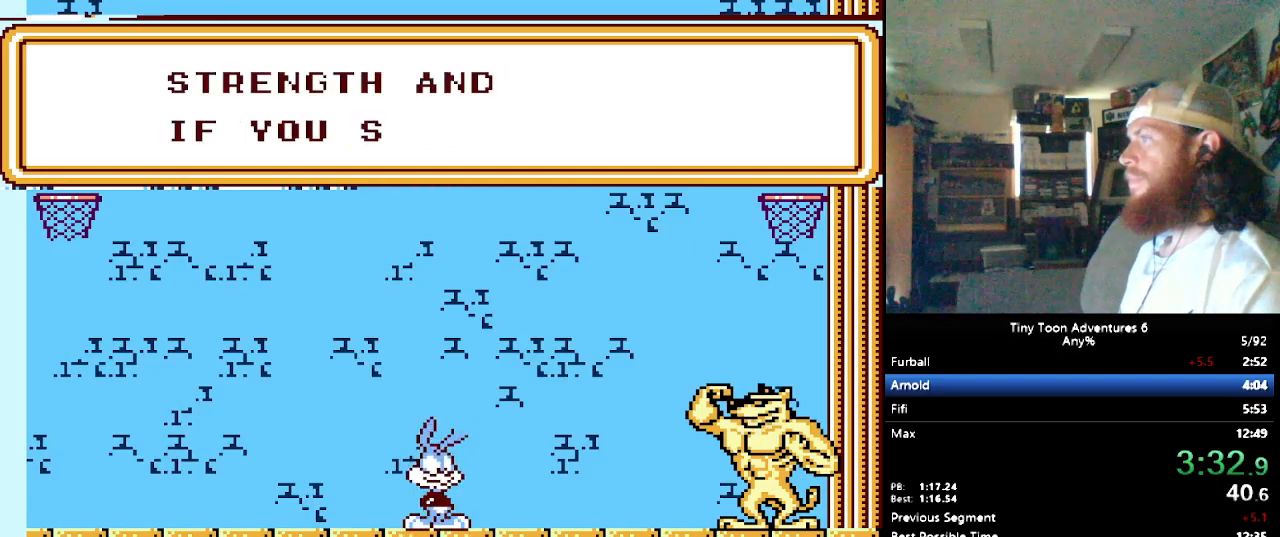
{"buttons": ["B"], "events": [[17, "B", "down"], [100, "B", "up"], [167, "B", "down"], [250, "B", "up"], [317, "B", "down"], [450, "B", "up"], [467, "B", "down"]]}